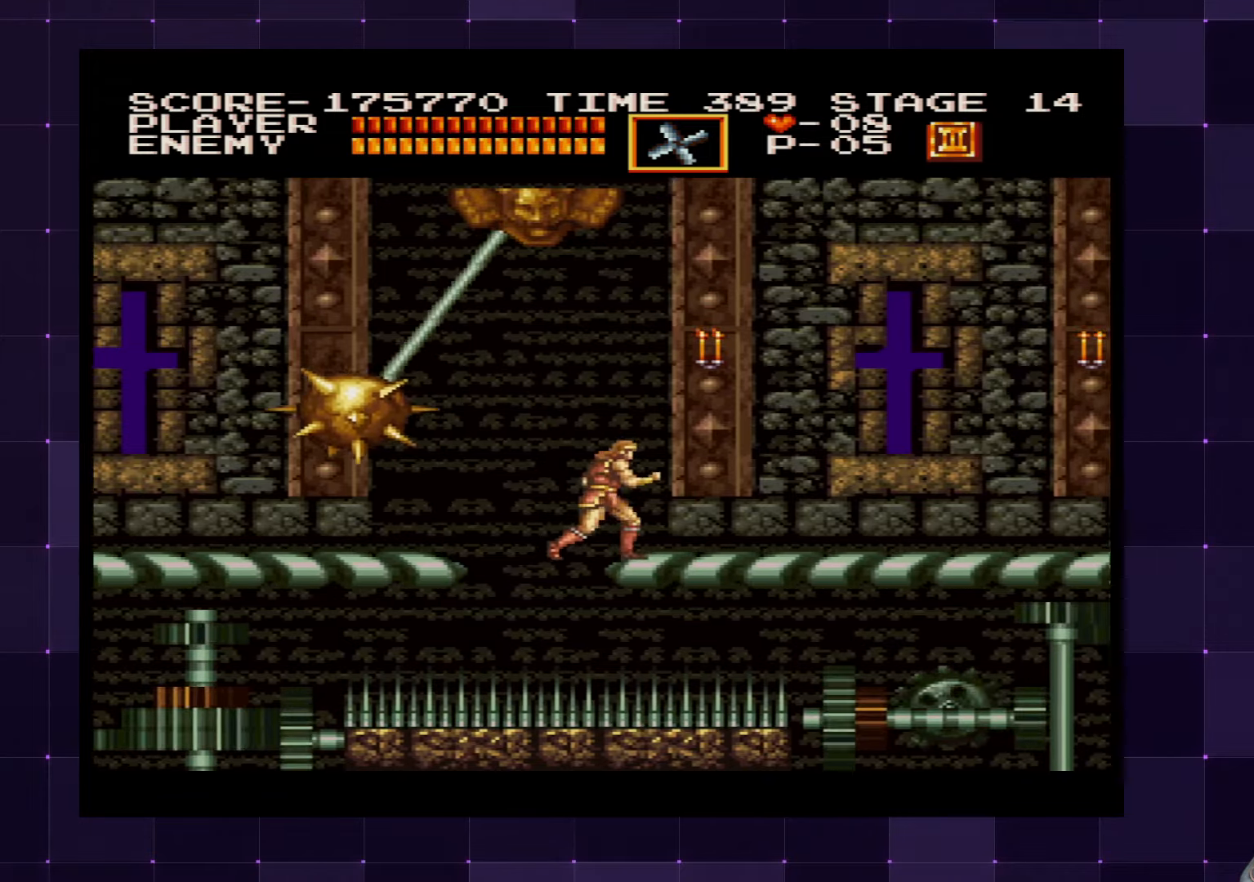
Gameplay with a controller (PlayStation layout); each line is a JSON object with the inputs held at the frame after it. "events" lists button and stick changes between this image and that frame as [ms after this image, input, new state], when the widget could be followed in between. Not read: L3 R3.
{"buttons": [], "left_stick": "center", "right_stick": "center", "events": [[16, "CROSS", "down"], [166, "CROSS", "up"], [216, "SQUARE", "down"], [316, "DPAD_RIGHT", "up"], [316, "SQUARE", "up"]]}
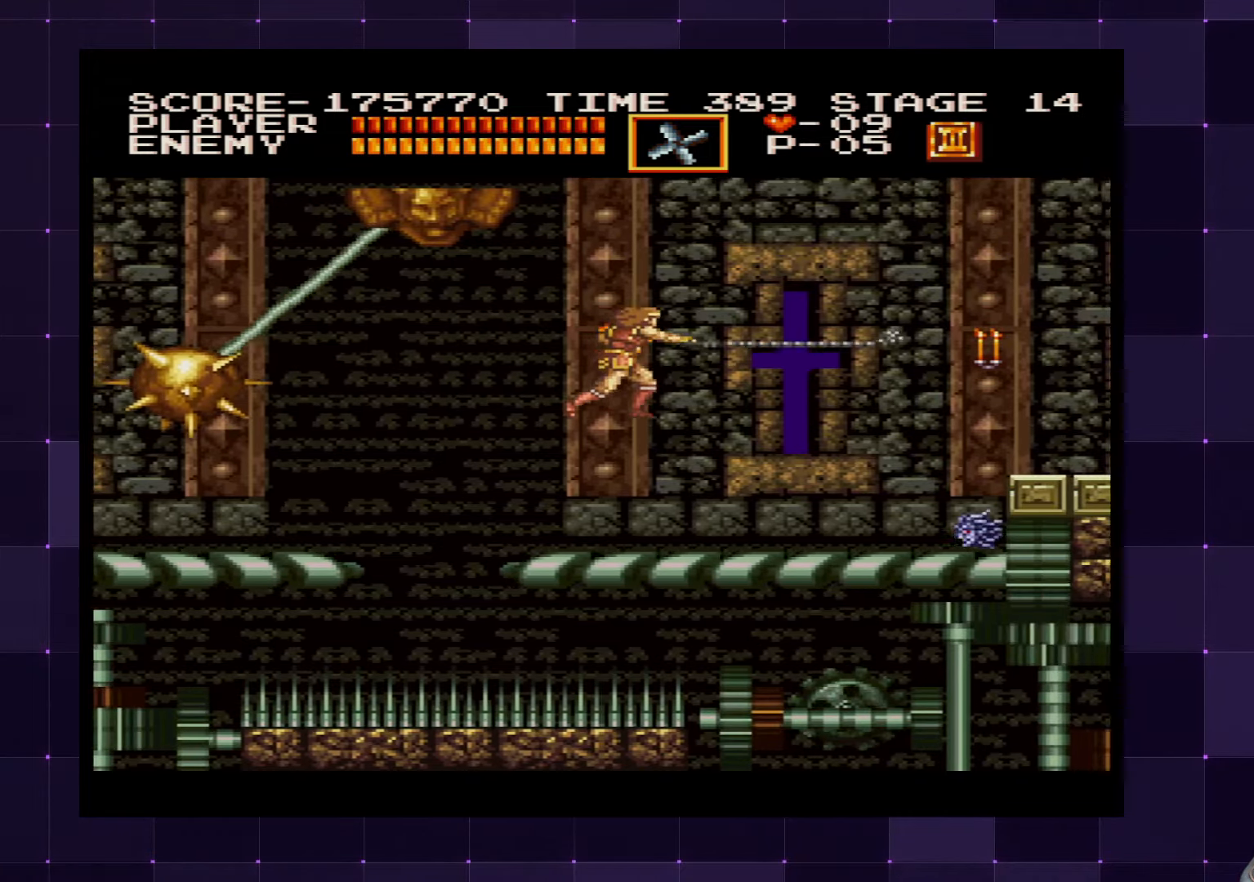
{"buttons": ["CROSS", "DPAD_RIGHT"], "left_stick": "center", "right_stick": "center", "events": [[66, "DPAD_RIGHT", "down"], [366, "CROSS", "down"]]}
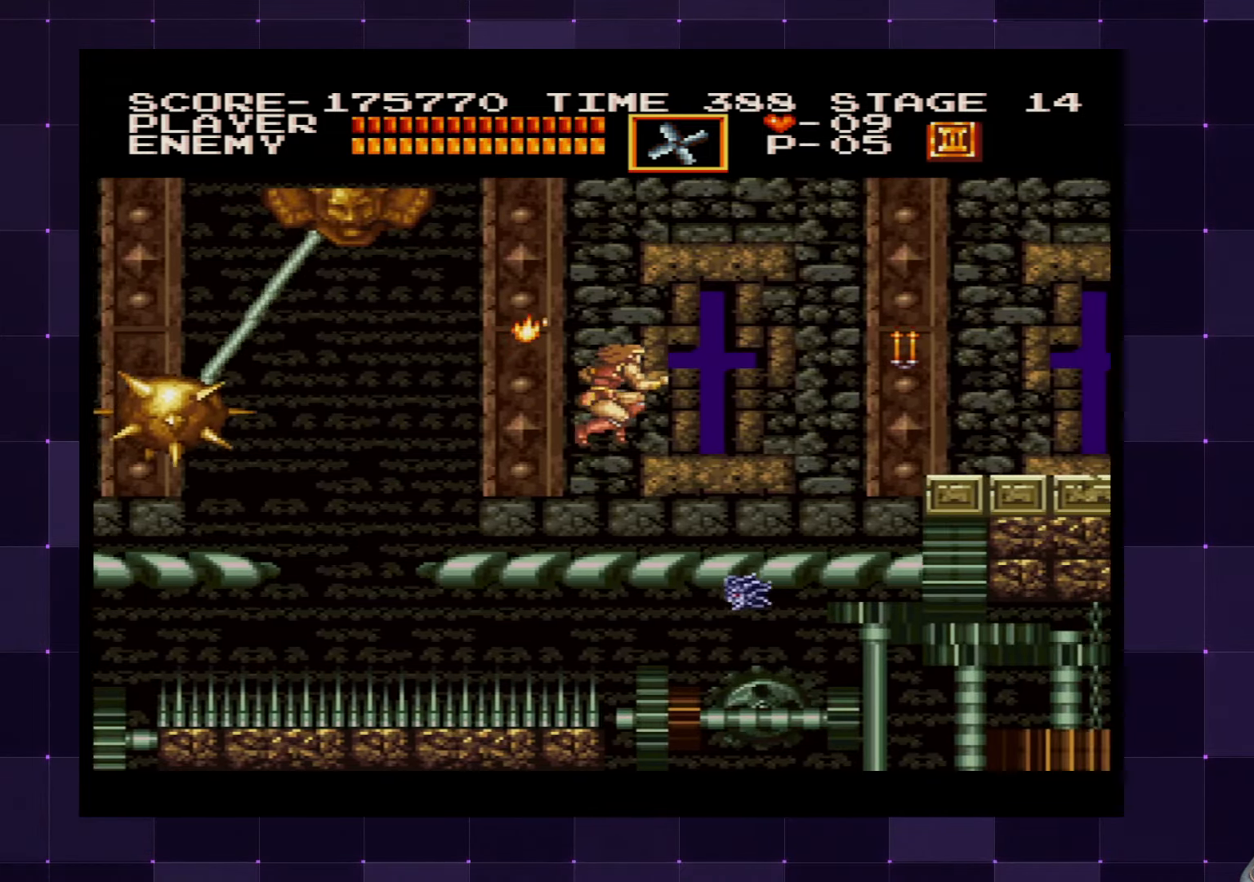
{"buttons": ["DPAD_RIGHT"], "left_stick": "center", "right_stick": "center", "events": [[116, "SQUARE", "down"], [216, "CROSS", "up"], [233, "SQUARE", "up"]]}
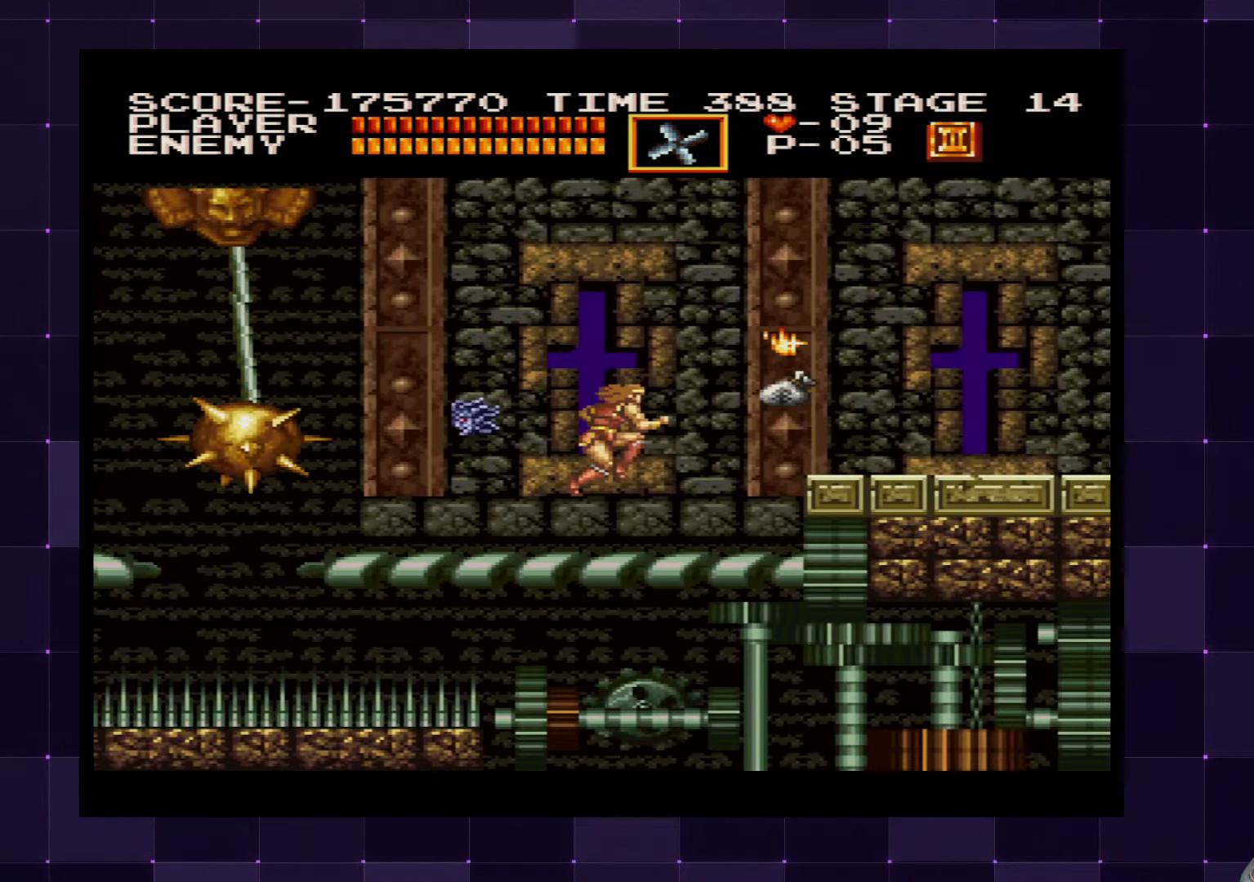
{"buttons": ["DPAD_RIGHT"], "left_stick": "center", "right_stick": "center", "events": []}
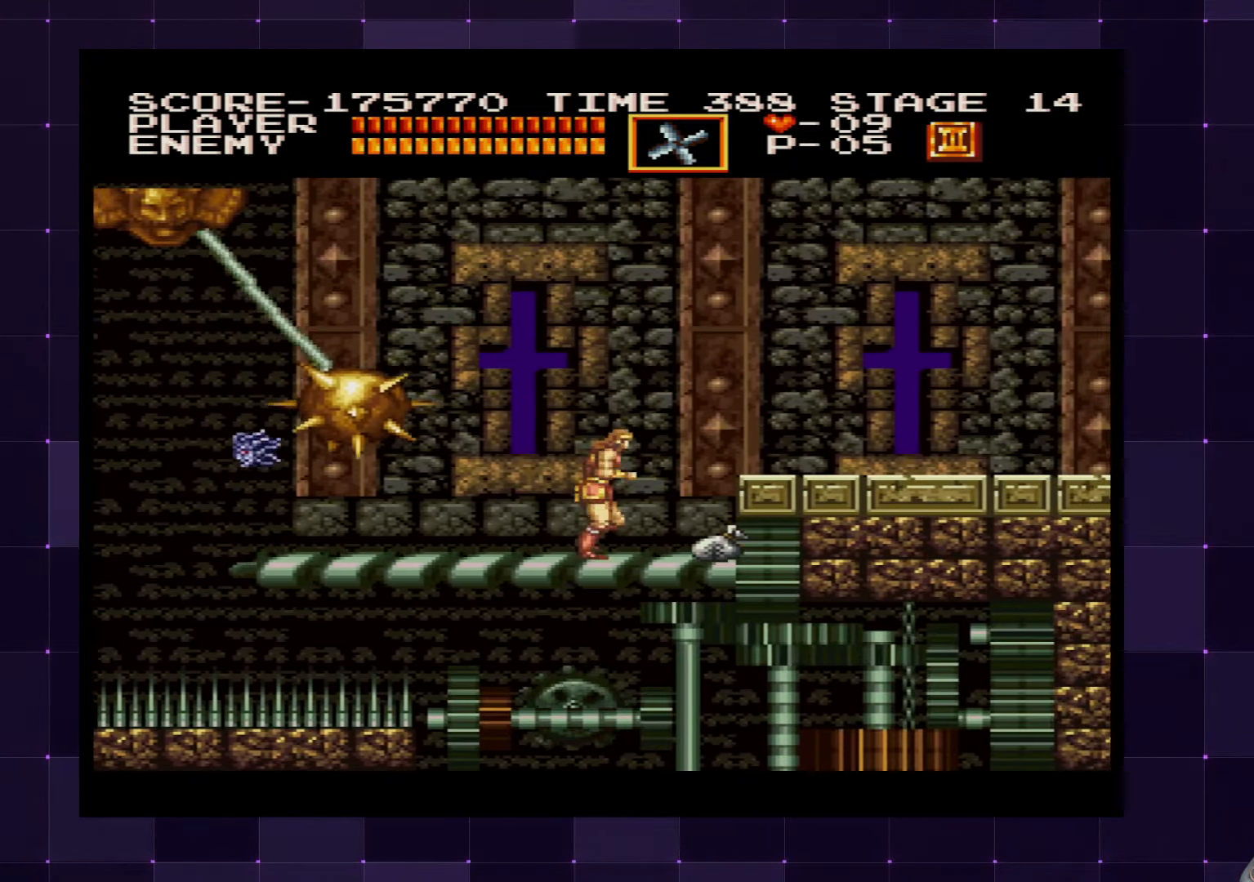
{"buttons": ["DPAD_RIGHT"], "left_stick": "center", "right_stick": "center", "events": []}
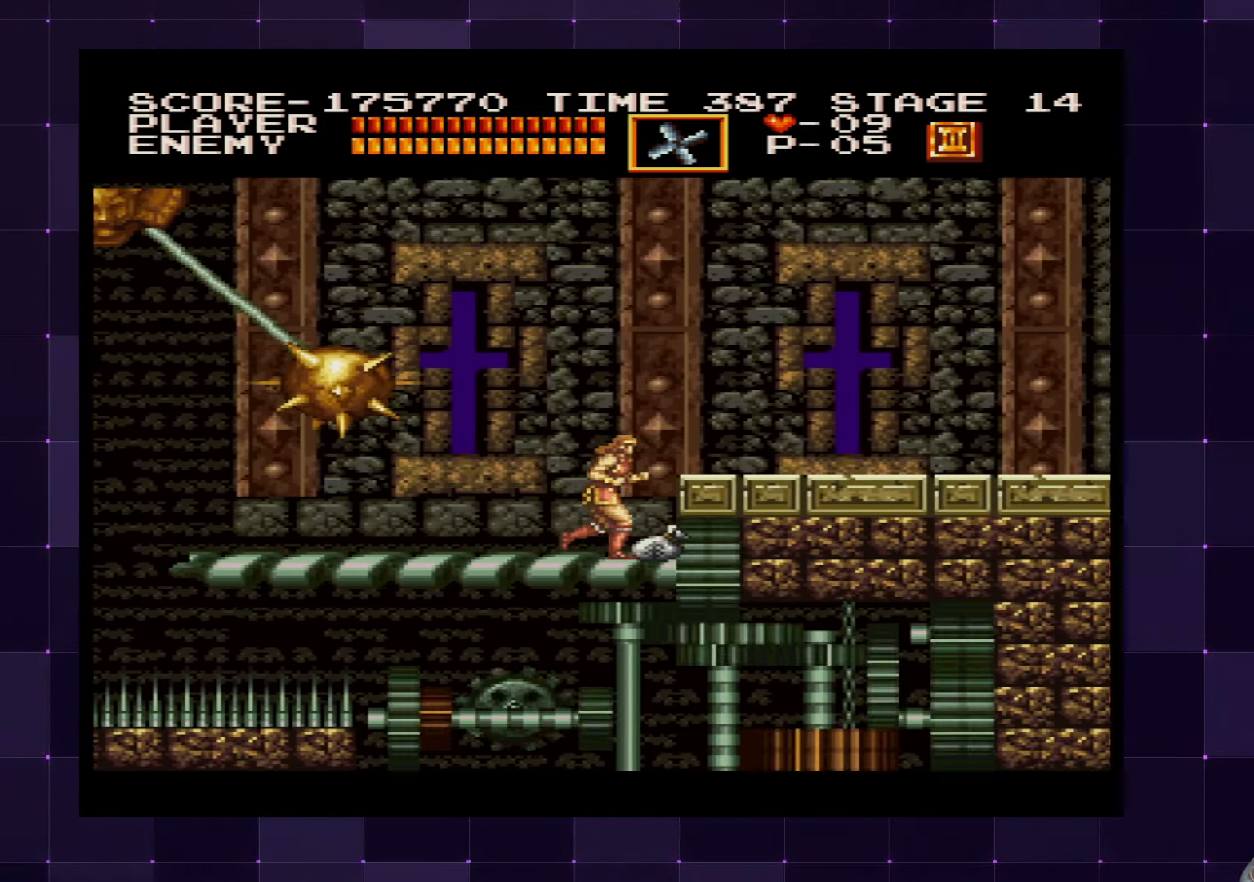
{"buttons": ["DPAD_RIGHT"], "left_stick": "center", "right_stick": "center", "events": [[316, "CROSS", "down"], [450, "CROSS", "up"]]}
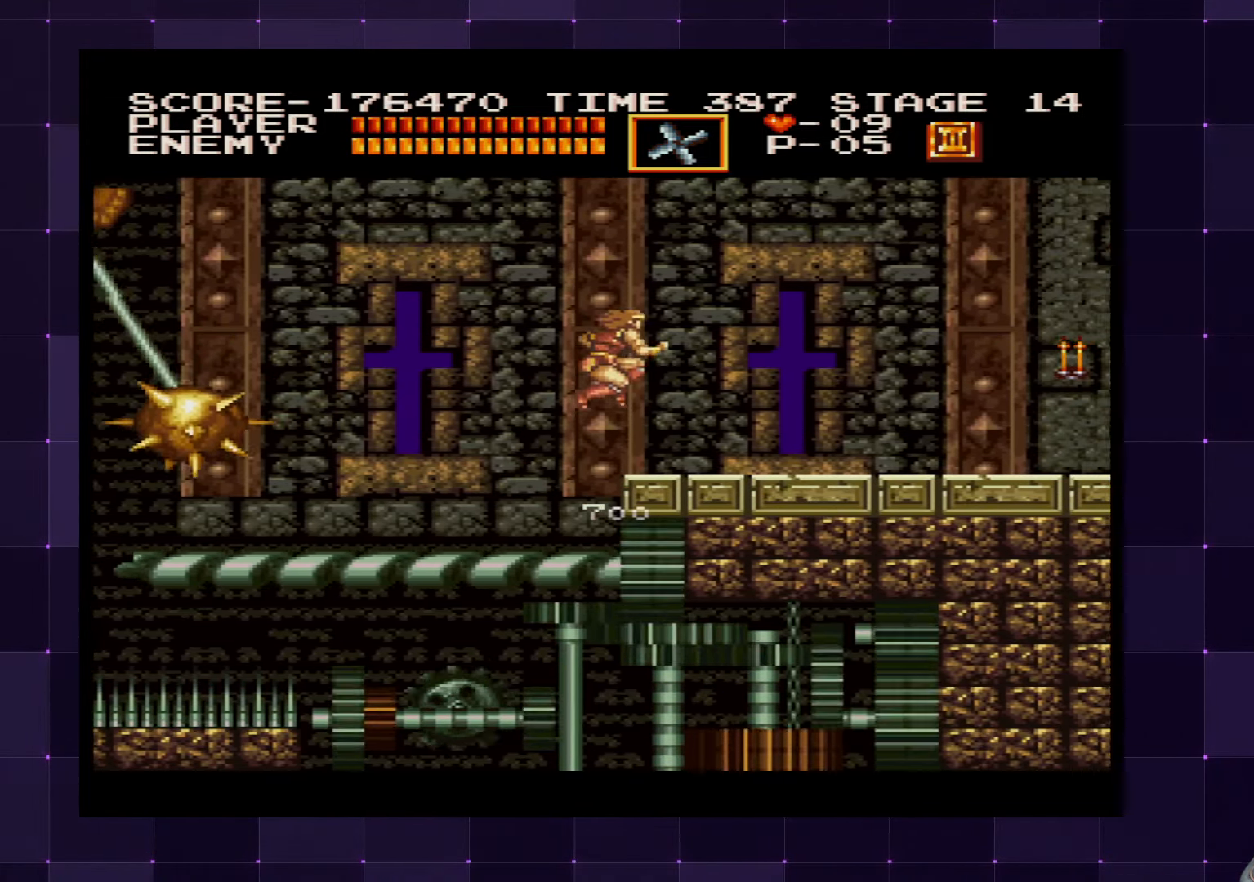
{"buttons": ["CROSS", "DPAD_RIGHT"], "left_stick": "center", "right_stick": "center", "events": [[483, "CROSS", "down"]]}
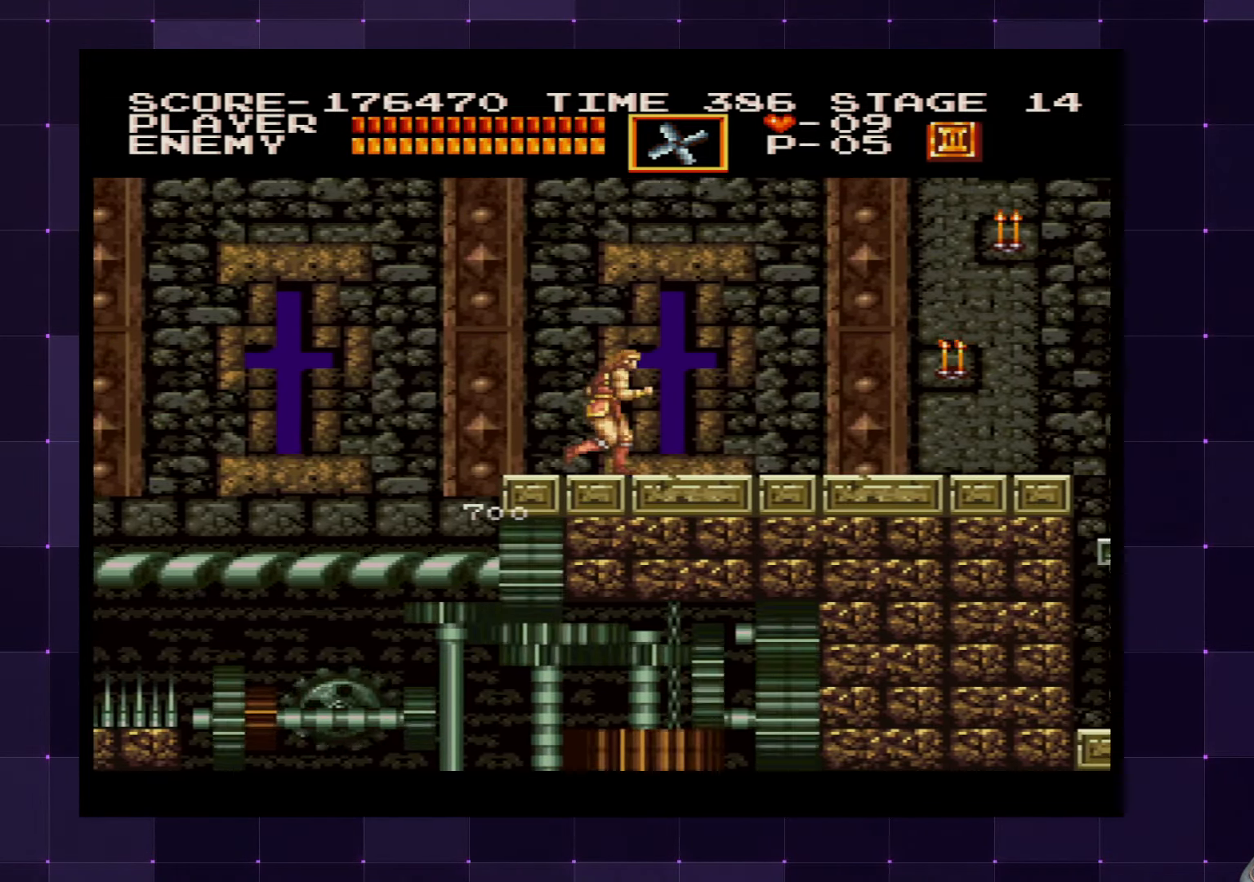
{"buttons": ["DPAD_RIGHT"], "left_stick": "center", "right_stick": "center", "events": [[183, "CROSS", "up"], [283, "SQUARE", "down"], [400, "SQUARE", "up"]]}
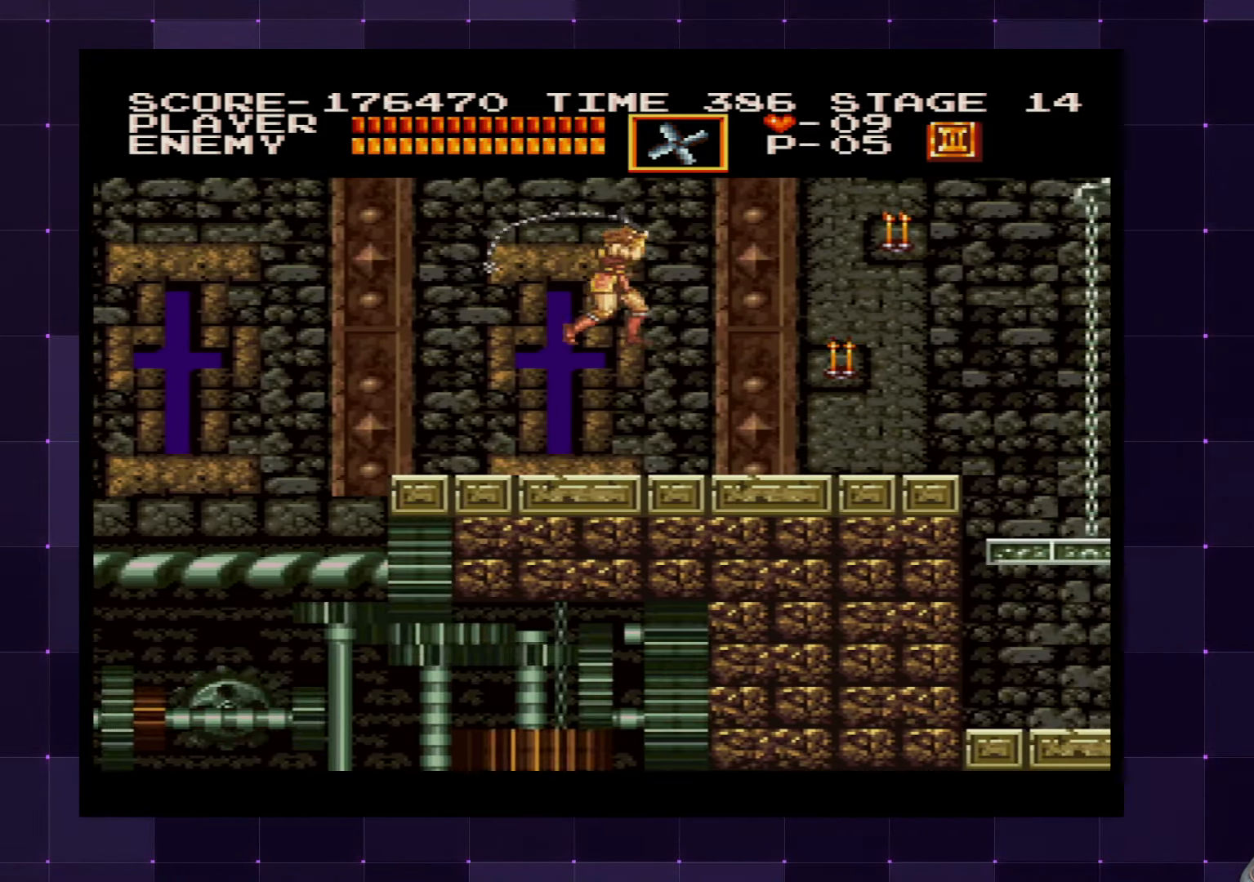
{"buttons": ["SQUARE", "DPAD_RIGHT"], "left_stick": "center", "right_stick": "center", "events": [[283, "CROSS", "down"], [416, "SQUARE", "down"], [500, "CROSS", "up"]]}
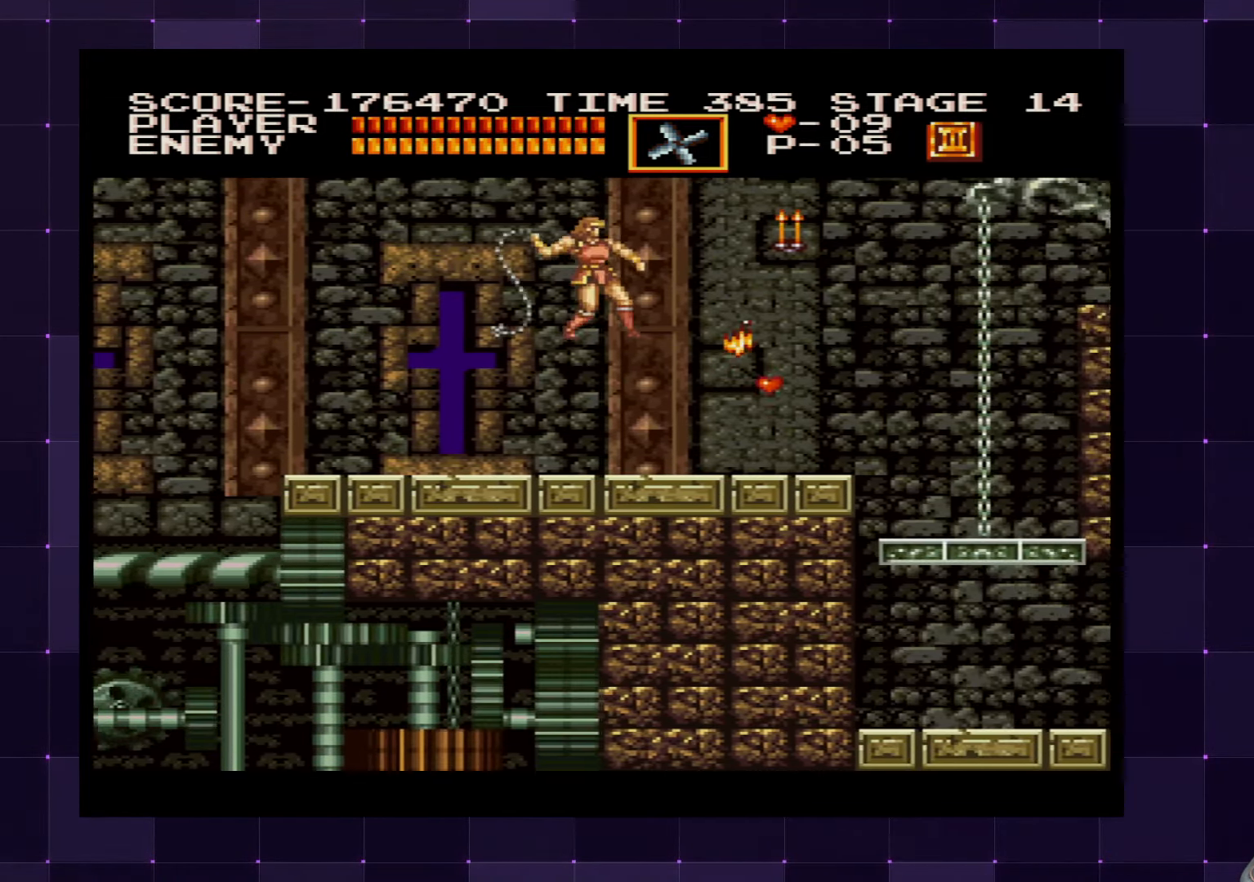
{"buttons": ["DPAD_RIGHT"], "left_stick": "center", "right_stick": "center", "events": [[66, "SQUARE", "up"], [383, "DPAD_RIGHT", "up"], [500, "DPAD_RIGHT", "down"]]}
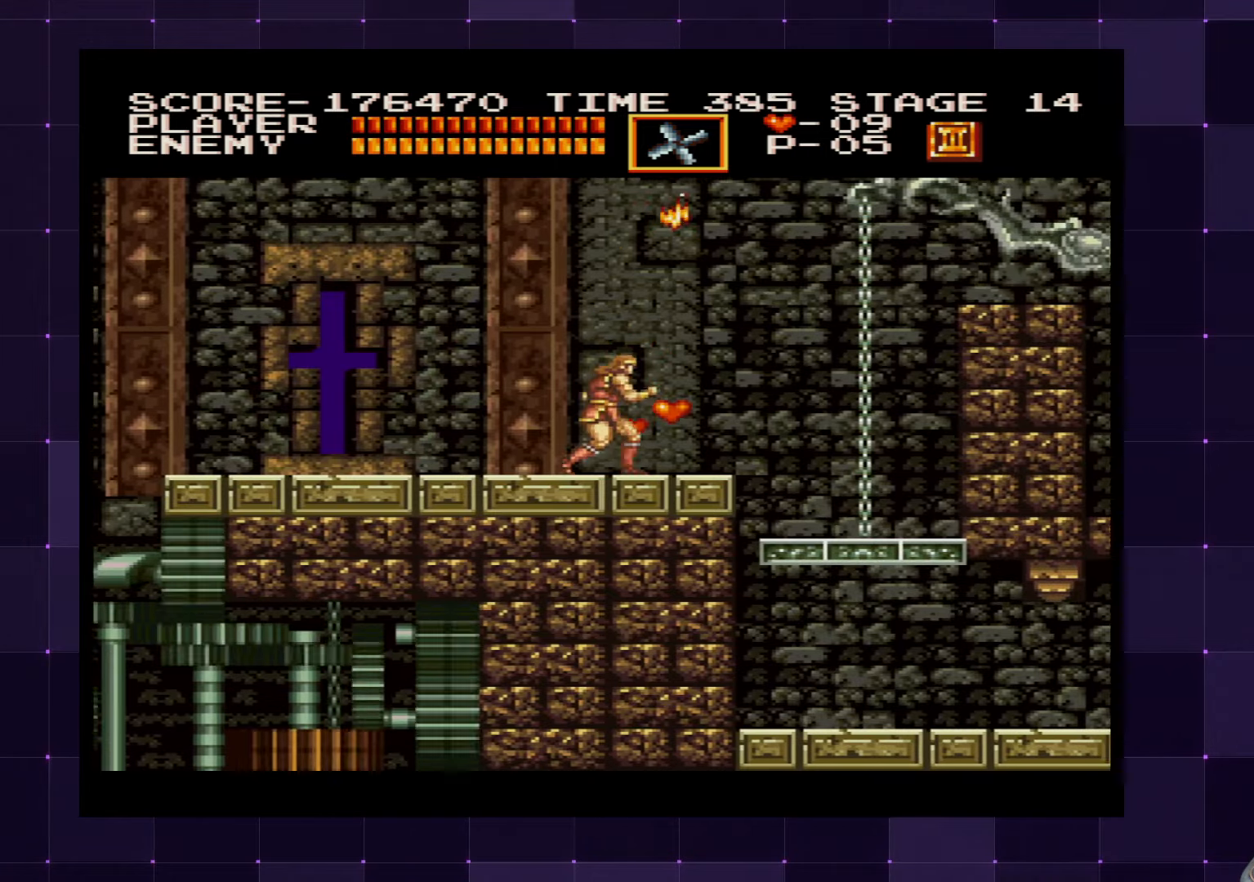
{"buttons": ["CROSS", "DPAD_RIGHT"], "left_stick": "center", "right_stick": "center", "events": [[367, "CROSS", "down"]]}
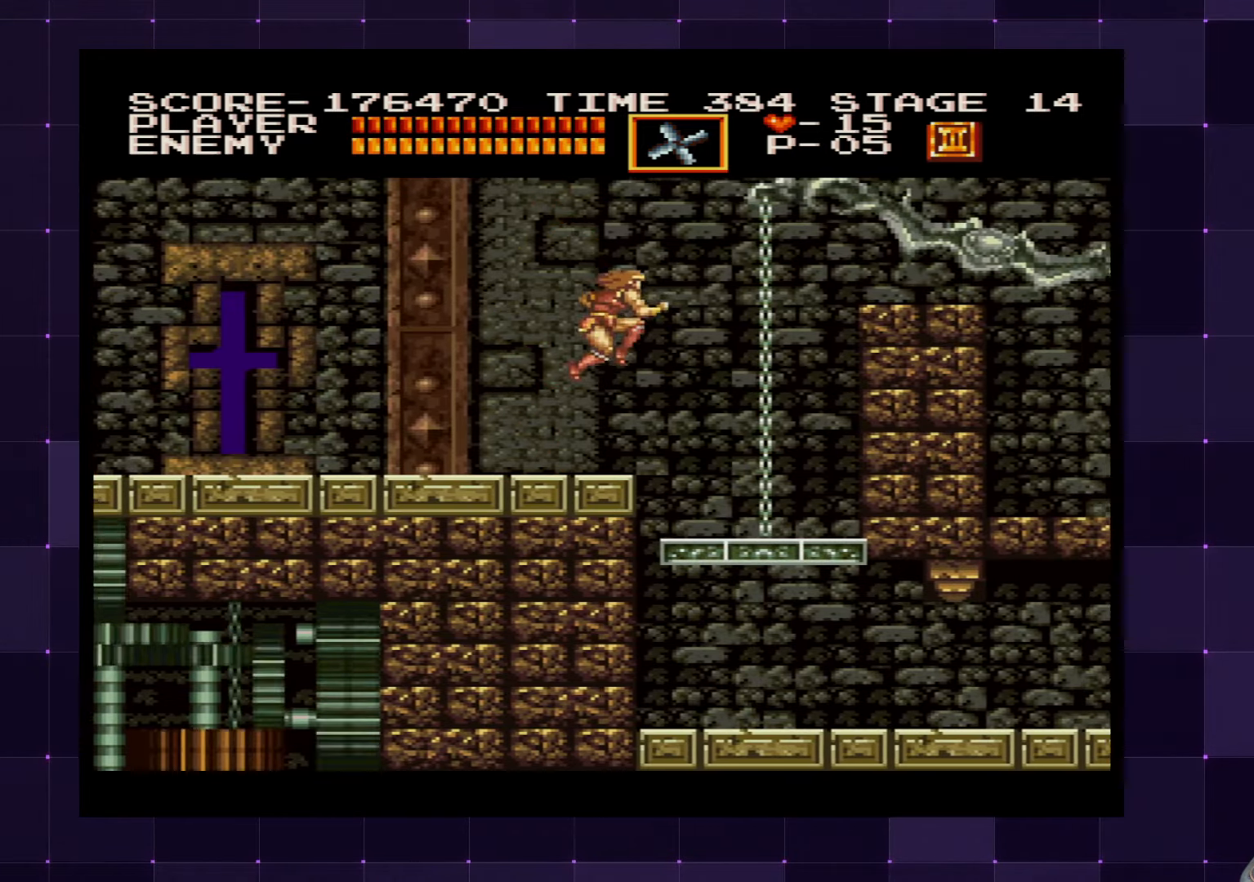
{"buttons": ["DPAD_RIGHT"], "left_stick": "center", "right_stick": "center", "events": [[17, "CROSS", "up"]]}
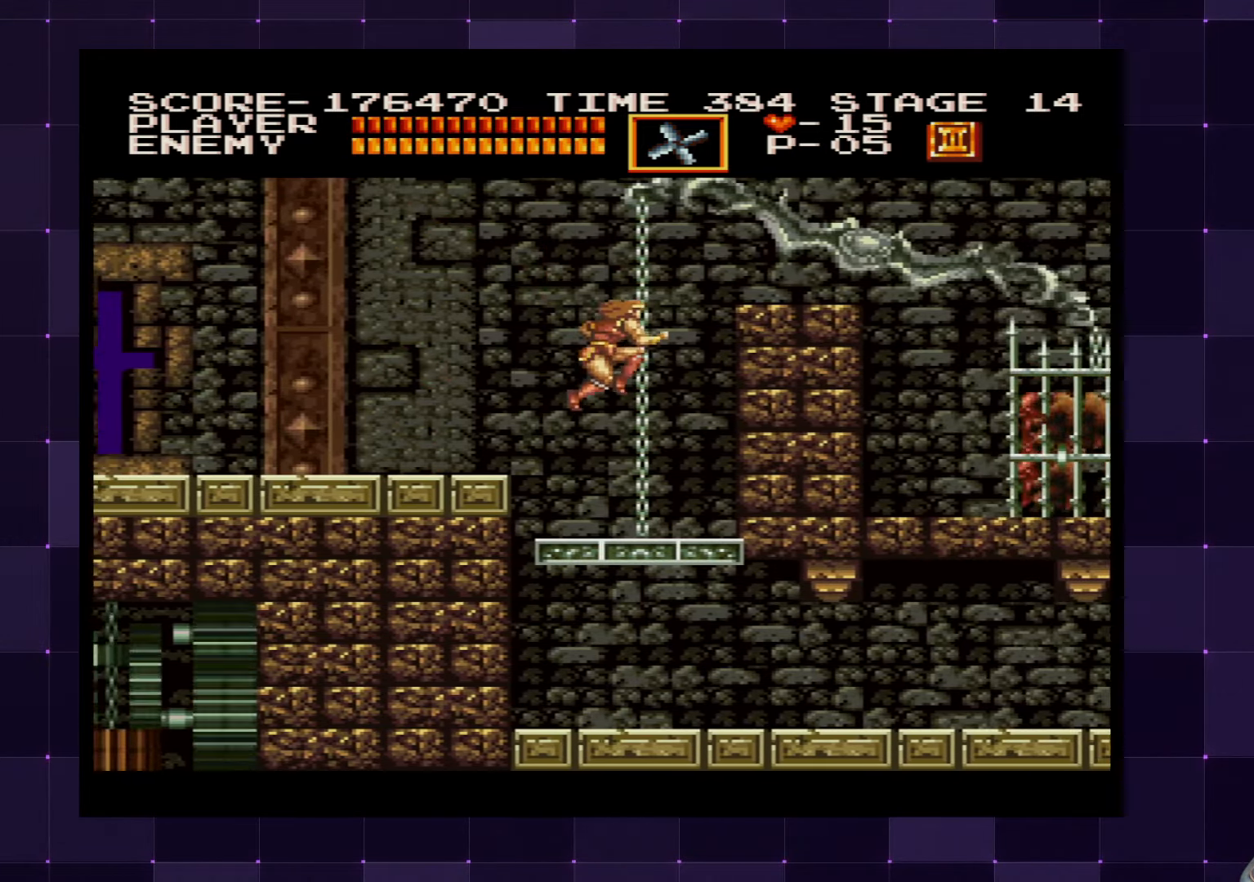
{"buttons": ["DPAD_RIGHT"], "left_stick": "center", "right_stick": "center", "events": []}
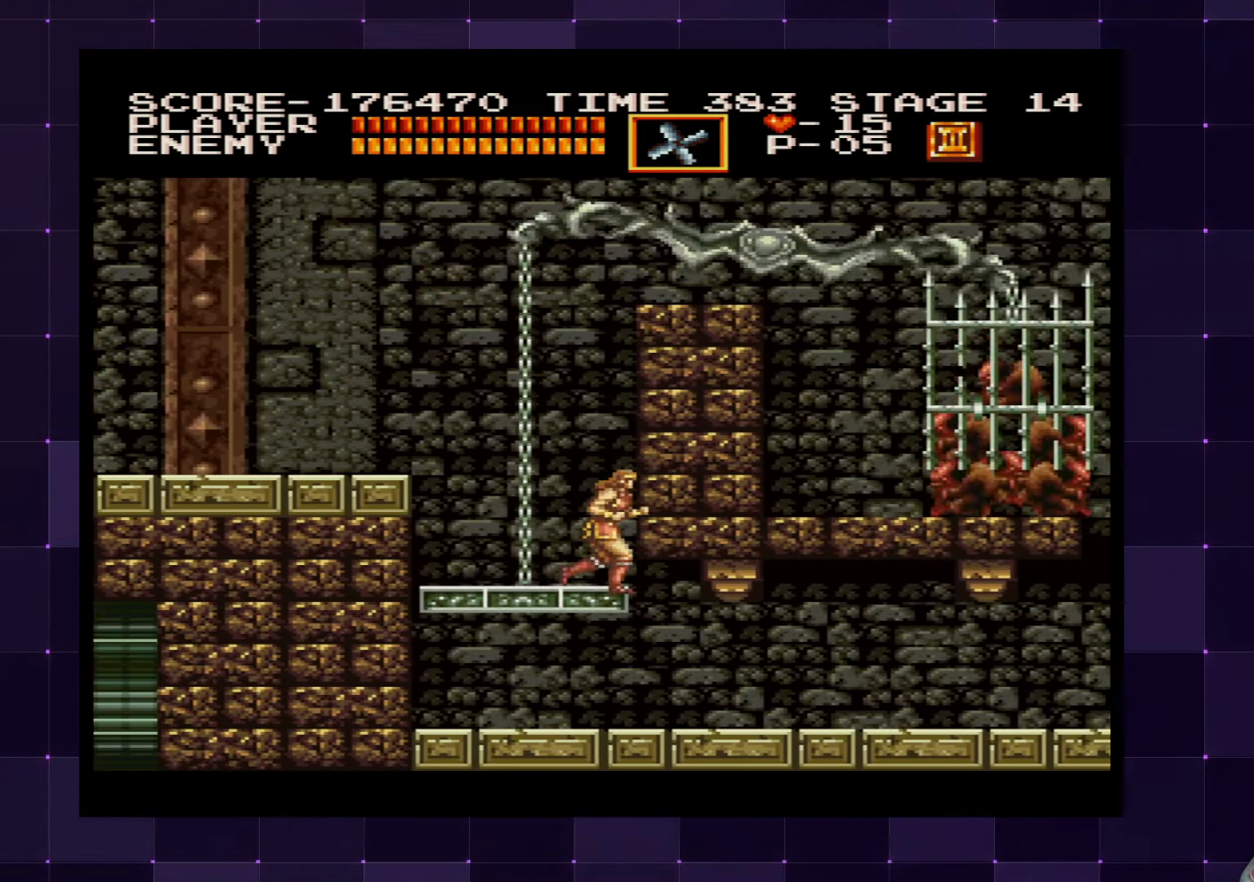
{"buttons": ["DPAD_RIGHT"], "left_stick": "center", "right_stick": "center", "events": []}
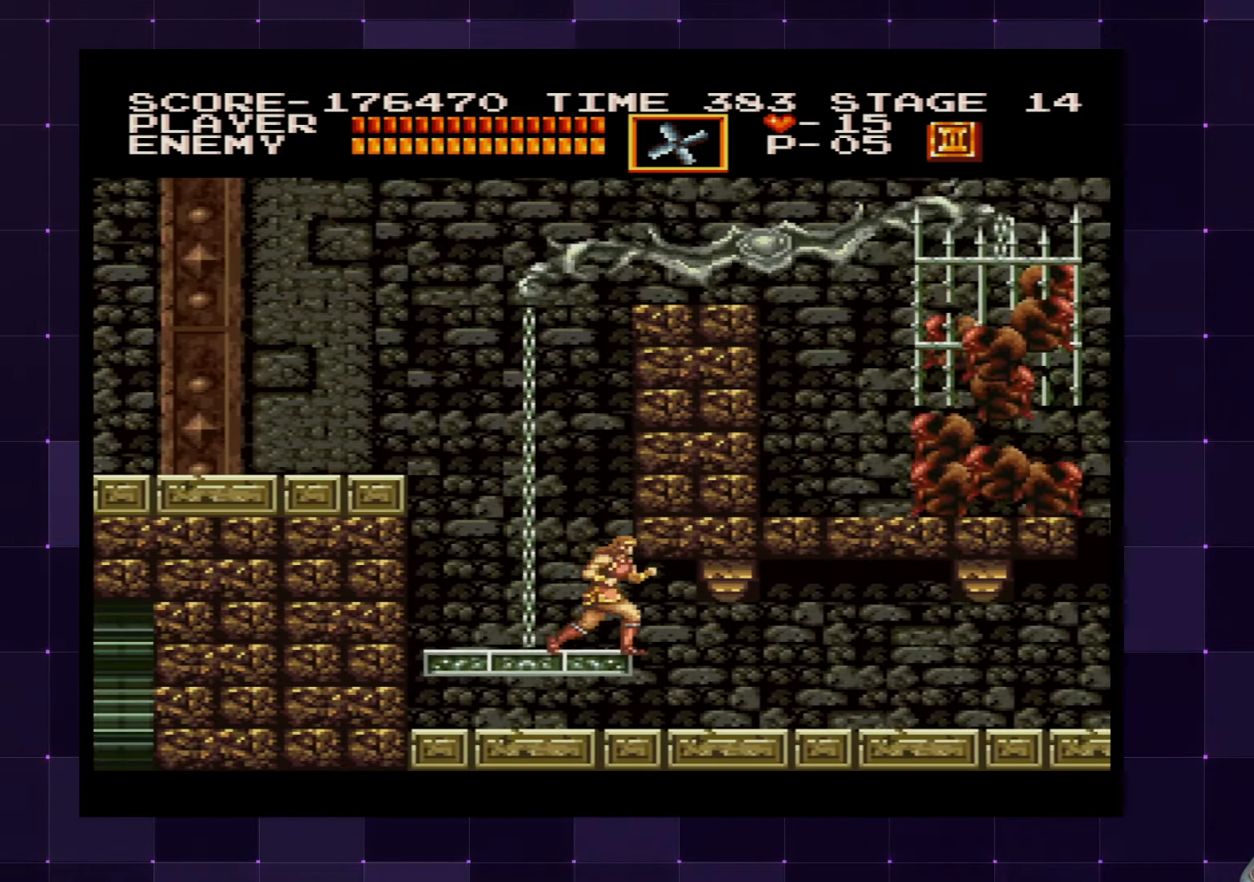
{"buttons": ["DPAD_RIGHT"], "left_stick": "center", "right_stick": "center", "events": []}
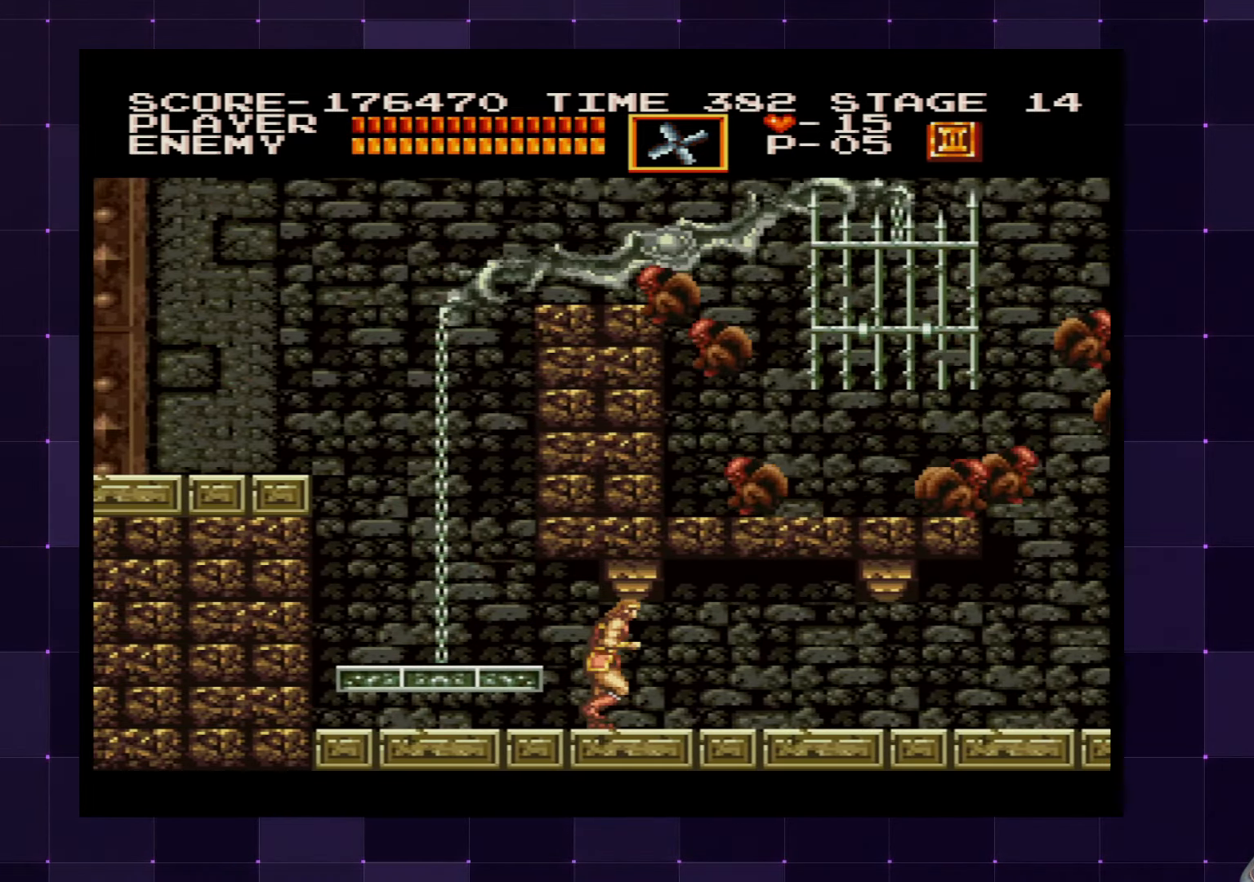
{"buttons": ["SQUARE", "DPAD_DOWN"], "left_stick": "center", "right_stick": "center", "events": [[150, "DPAD_DOWN", "down"], [183, "DPAD_RIGHT", "up"], [217, "SQUARE", "down"], [283, "SQUARE", "up"], [350, "SQUARE", "down"], [450, "SQUARE", "up"], [483, "SQUARE", "down"]]}
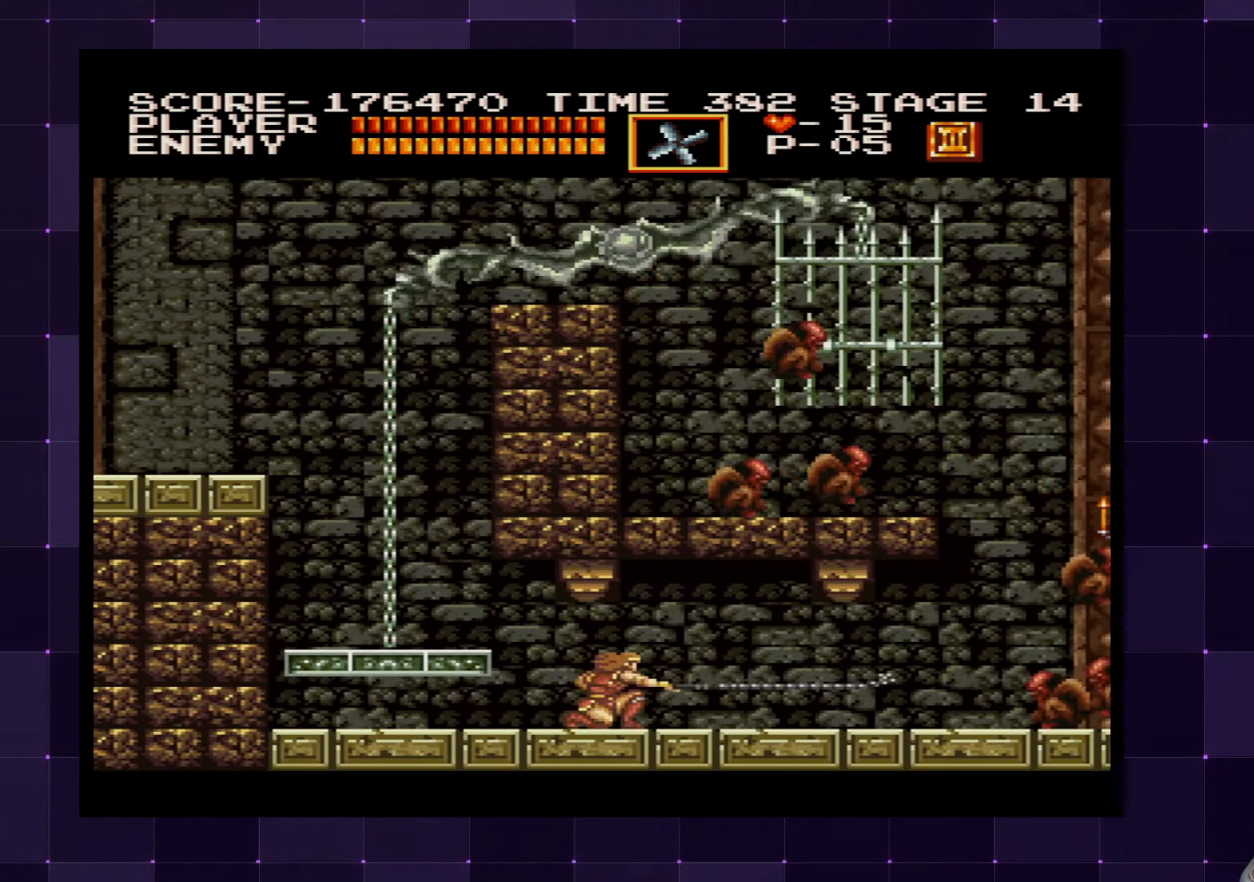
{"buttons": ["DPAD_DOWN"], "left_stick": "center", "right_stick": "center", "events": [[50, "SQUARE", "up"], [133, "SQUARE", "down"], [200, "SQUARE", "up"], [250, "SQUARE", "down"], [317, "SQUARE", "up"], [400, "SQUARE", "down"], [450, "SQUARE", "up"]]}
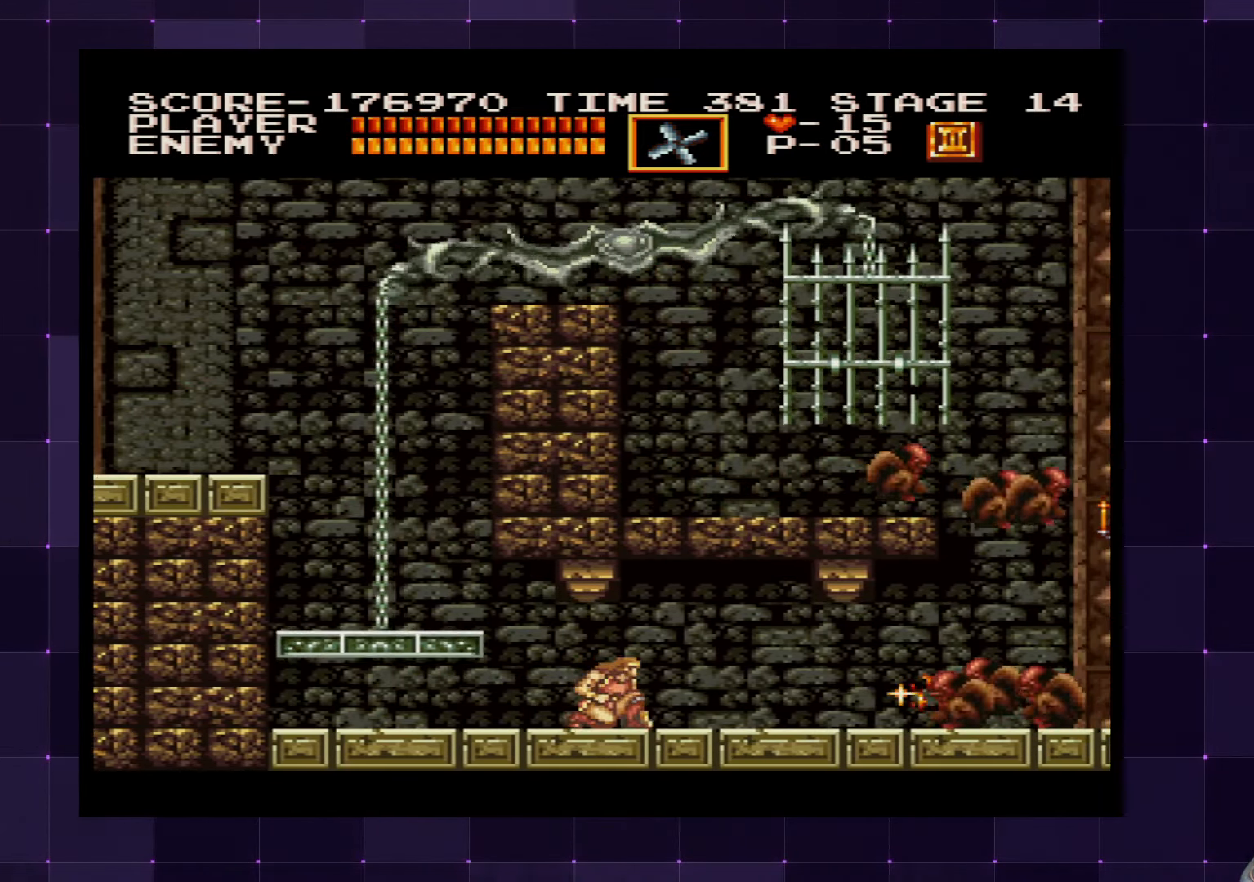
{"buttons": ["DPAD_DOWN"], "left_stick": "center", "right_stick": "center", "events": [[17, "SQUARE", "down"], [83, "SQUARE", "up"], [167, "SQUARE", "down"], [250, "SQUARE", "up"], [283, "SQUARE", "down"], [367, "SQUARE", "up"], [417, "SQUARE", "down"], [500, "SQUARE", "up"]]}
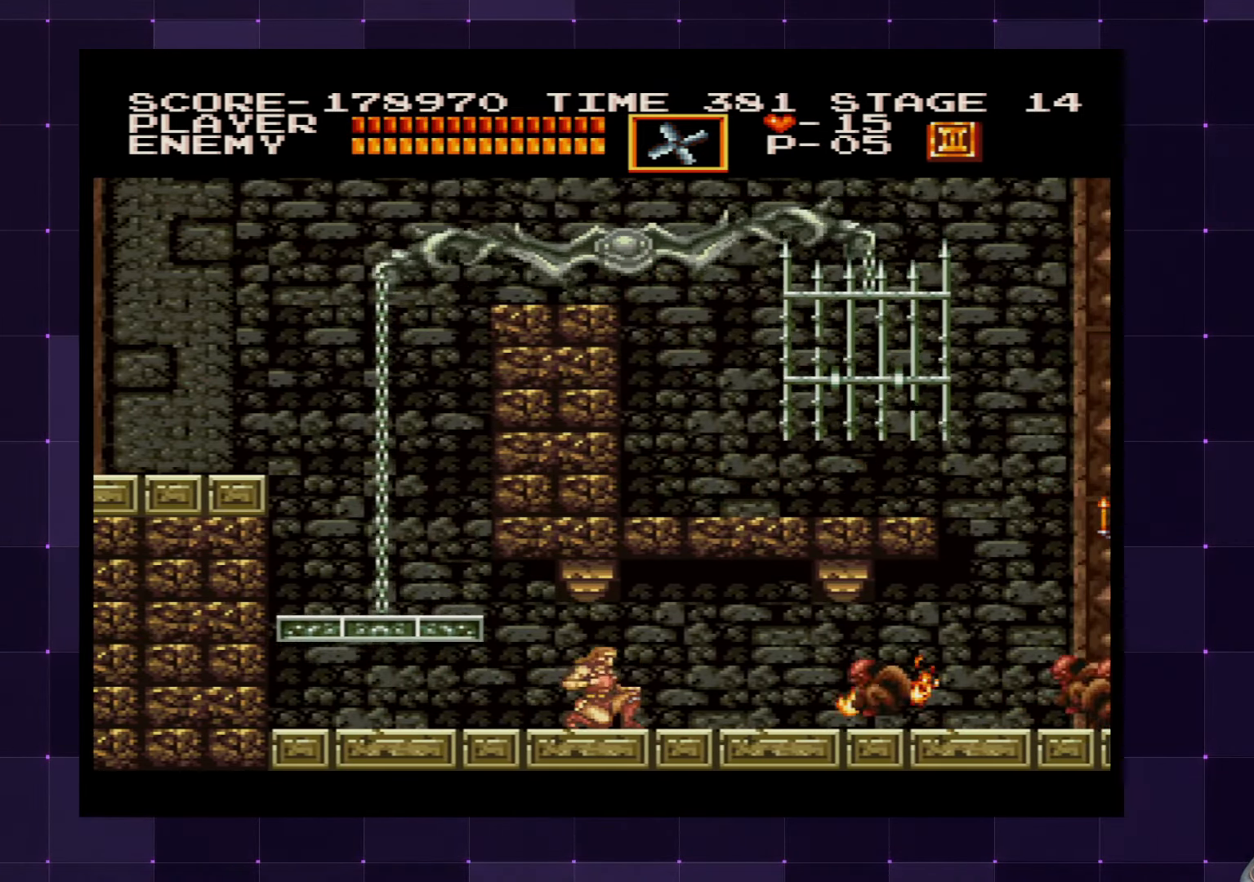
{"buttons": ["SQUARE", "DPAD_DOWN"], "left_stick": "center", "right_stick": "center", "events": [[50, "SQUARE", "down"], [150, "SQUARE", "up"], [200, "SQUARE", "down"], [250, "SQUARE", "up"], [317, "SQUARE", "down"], [417, "SQUARE", "up"], [450, "SQUARE", "down"]]}
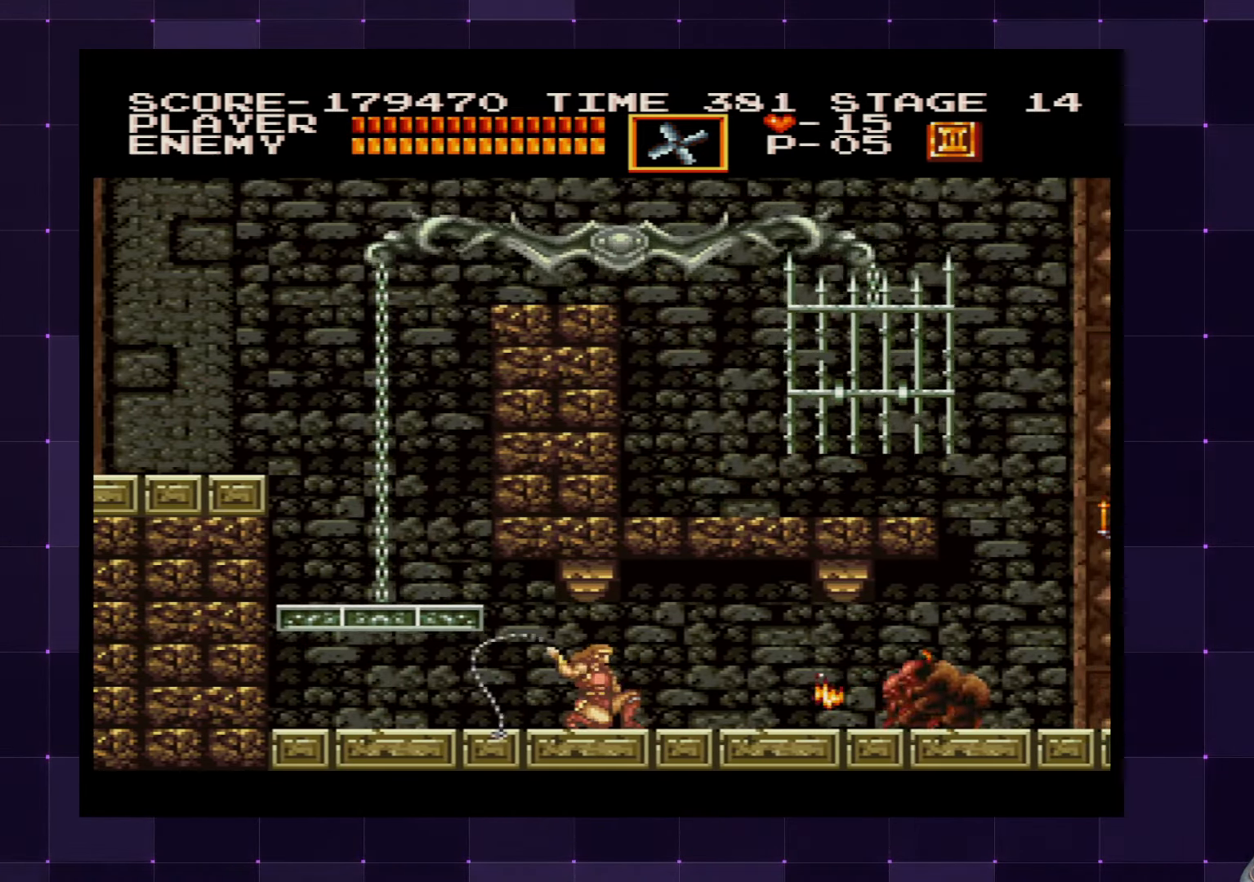
{"buttons": ["DPAD_DOWN"], "left_stick": "center", "right_stick": "center", "events": [[33, "SQUARE", "up"], [100, "SQUARE", "down"], [167, "SQUARE", "up"], [250, "SQUARE", "down"], [300, "SQUARE", "up"], [367, "SQUARE", "down"], [450, "SQUARE", "up"]]}
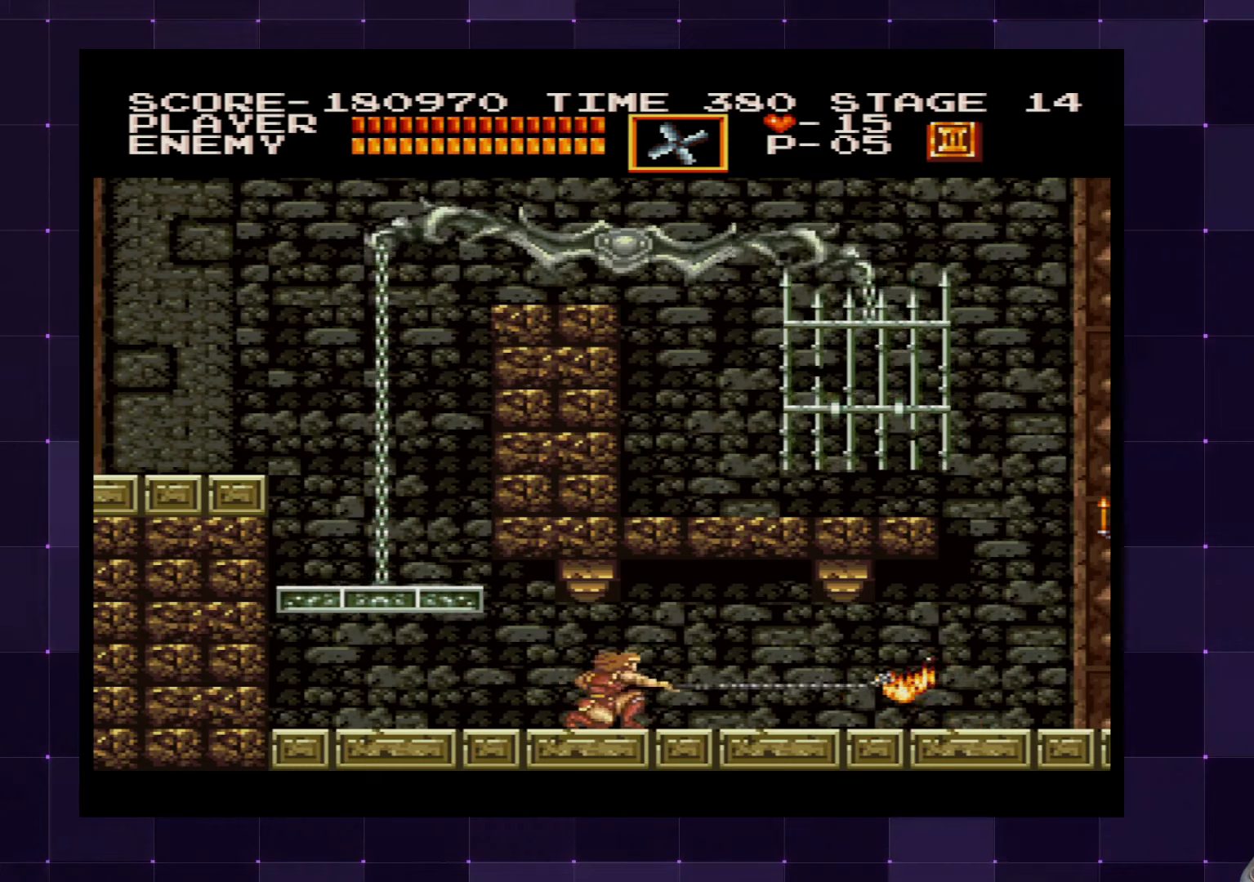
{"buttons": ["DPAD_LEFT"], "left_stick": "center", "right_stick": "center", "events": [[34, "DPAD_DOWN", "up"], [100, "DPAD_LEFT", "down"]]}
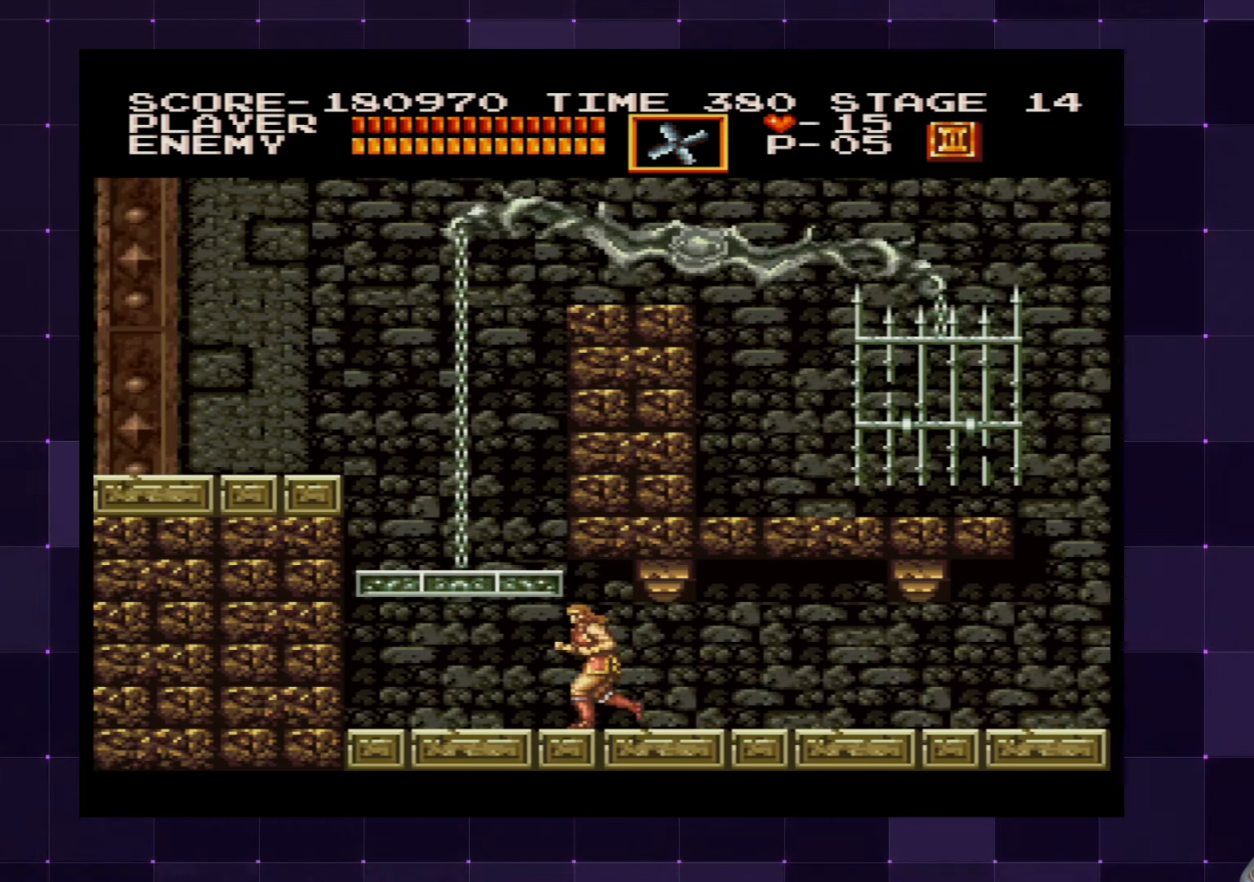
{"buttons": ["DPAD_LEFT"], "left_stick": "center", "right_stick": "center", "events": [[150, "SQUARE", "down"], [250, "SQUARE", "up"]]}
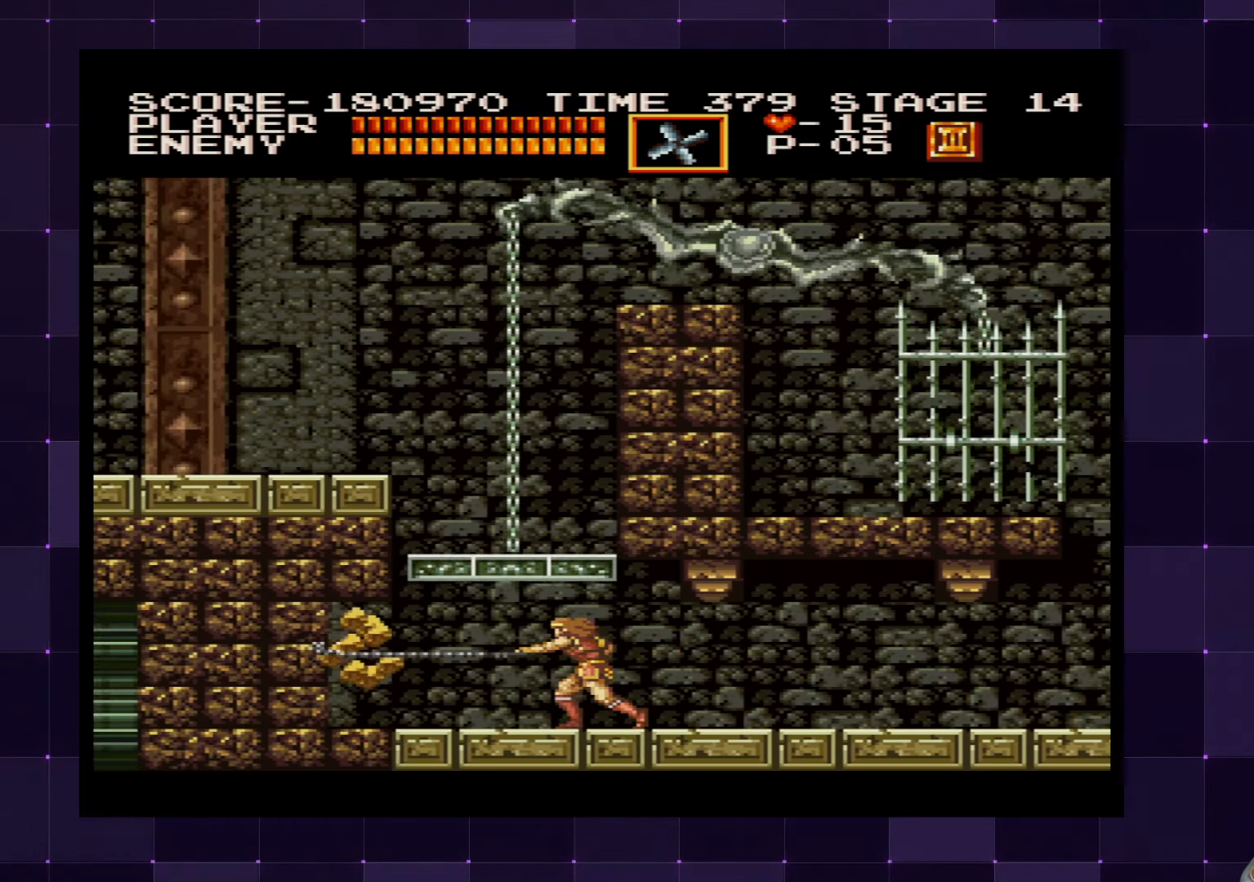
{"buttons": ["DPAD_LEFT"], "left_stick": "center", "right_stick": "center", "events": []}
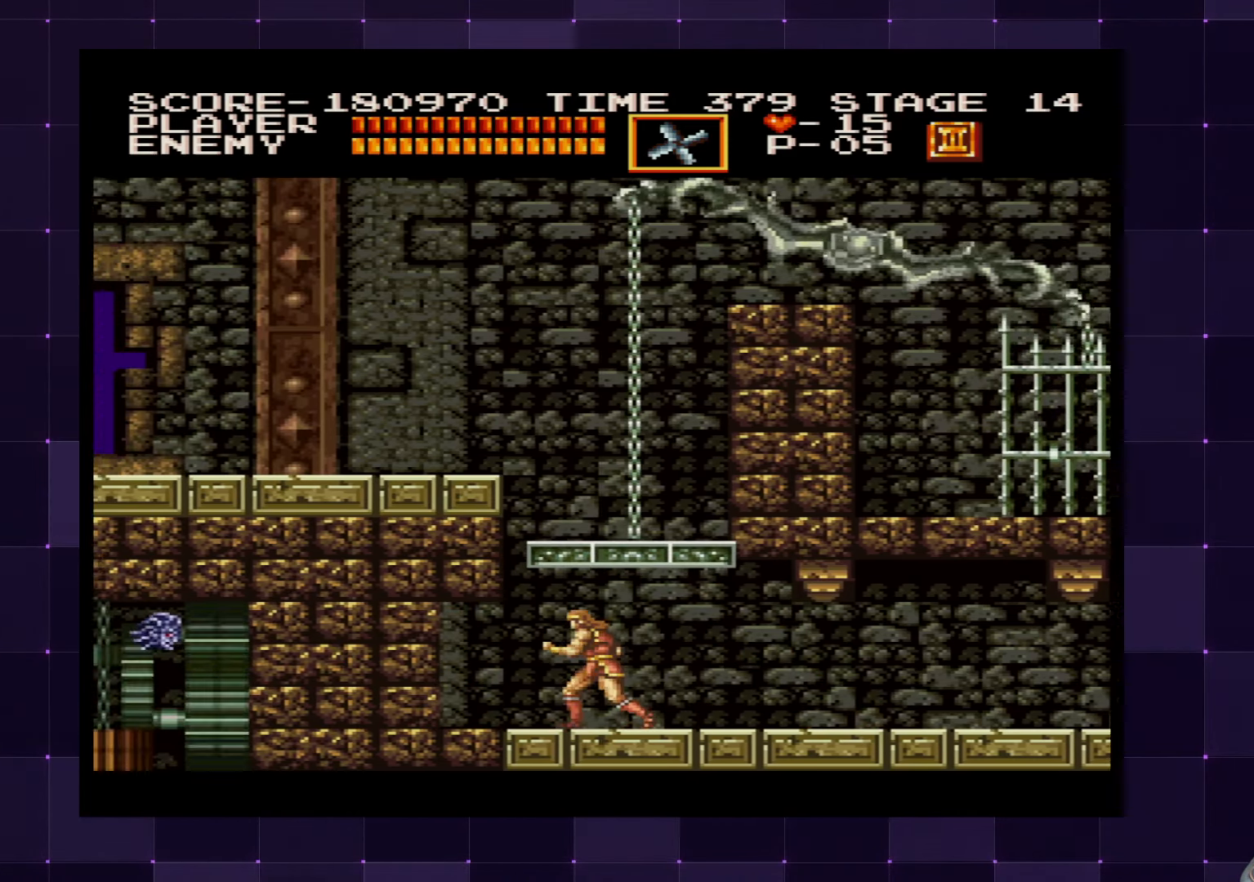
{"buttons": [], "left_stick": "center", "right_stick": "center", "events": [[67, "DPAD_LEFT", "up"]]}
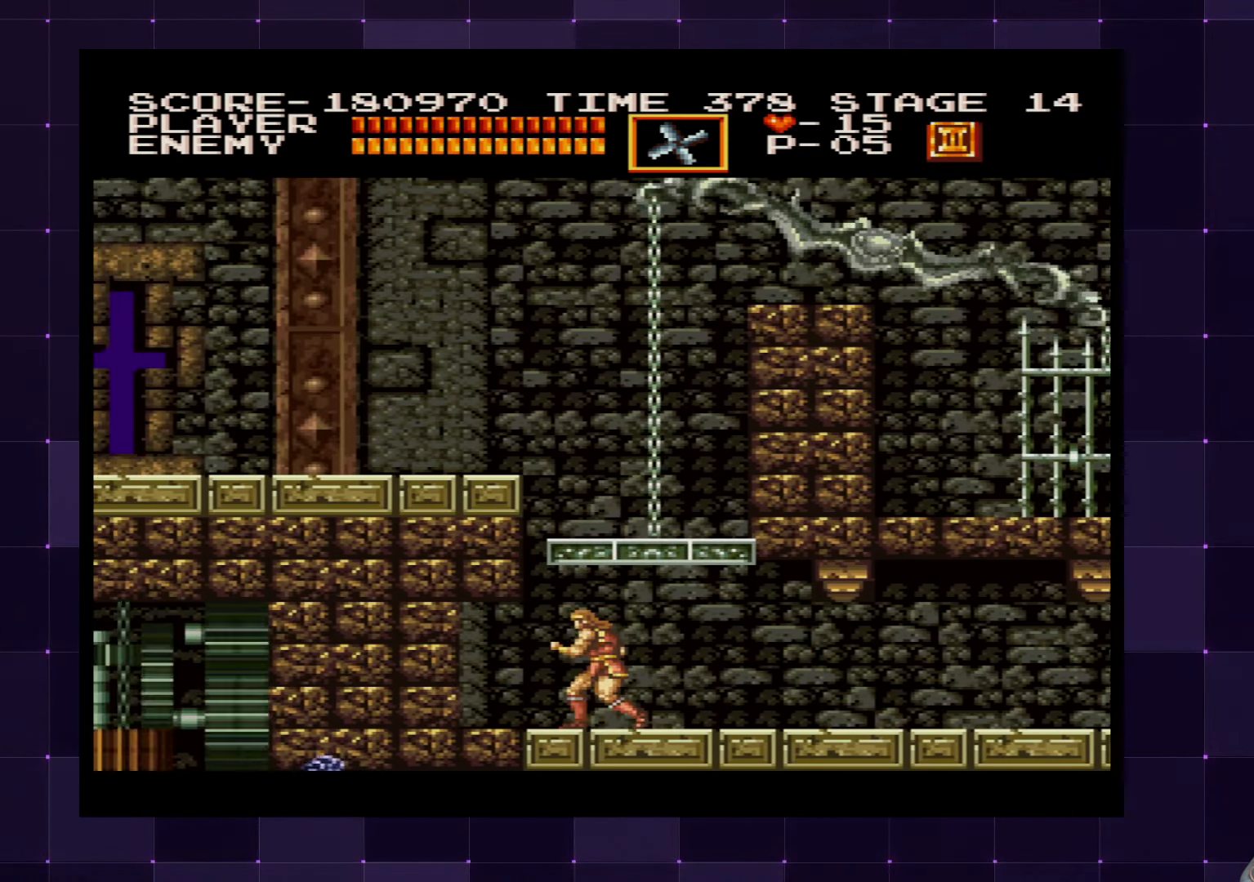
{"buttons": [], "left_stick": "center", "right_stick": "center", "events": [[250, "SQUARE", "down"], [400, "SQUARE", "up"]]}
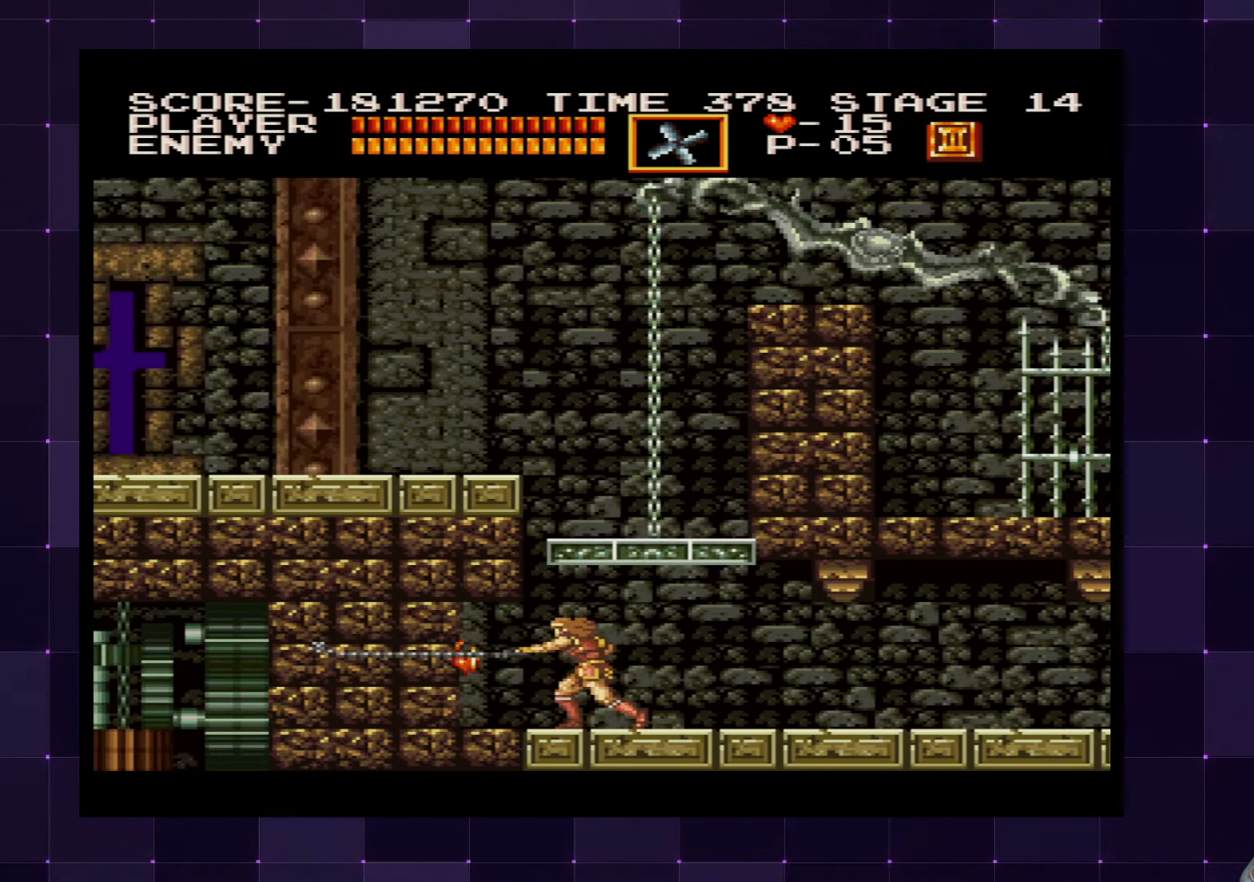
{"buttons": ["DPAD_LEFT"], "left_stick": "center", "right_stick": "center", "events": [[100, "DPAD_LEFT", "down"]]}
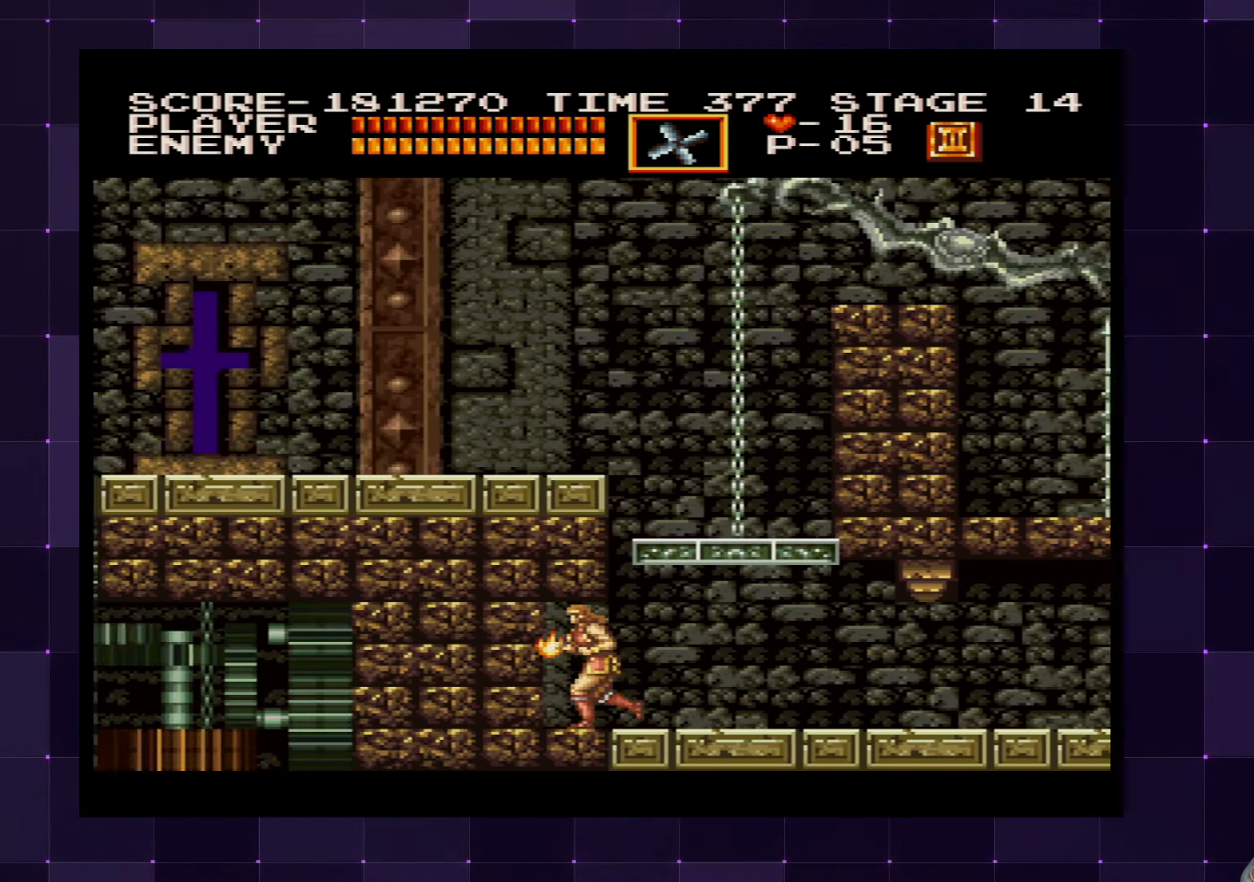
{"buttons": ["DPAD_DOWN"], "left_stick": "center", "right_stick": "center", "events": [[117, "DPAD_DOWN", "down"], [150, "DPAD_LEFT", "up"]]}
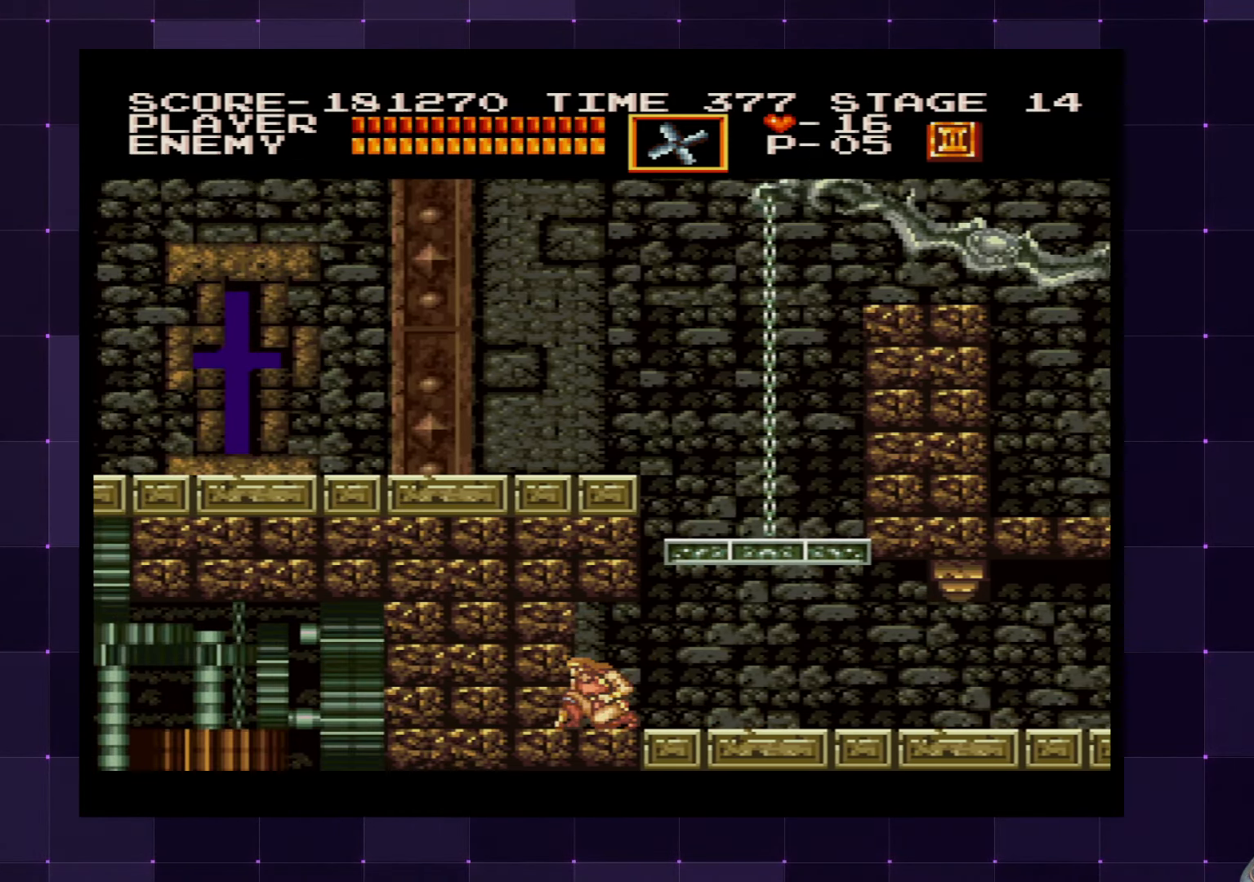
{"buttons": ["DPAD_DOWN"], "left_stick": "center", "right_stick": "center", "events": []}
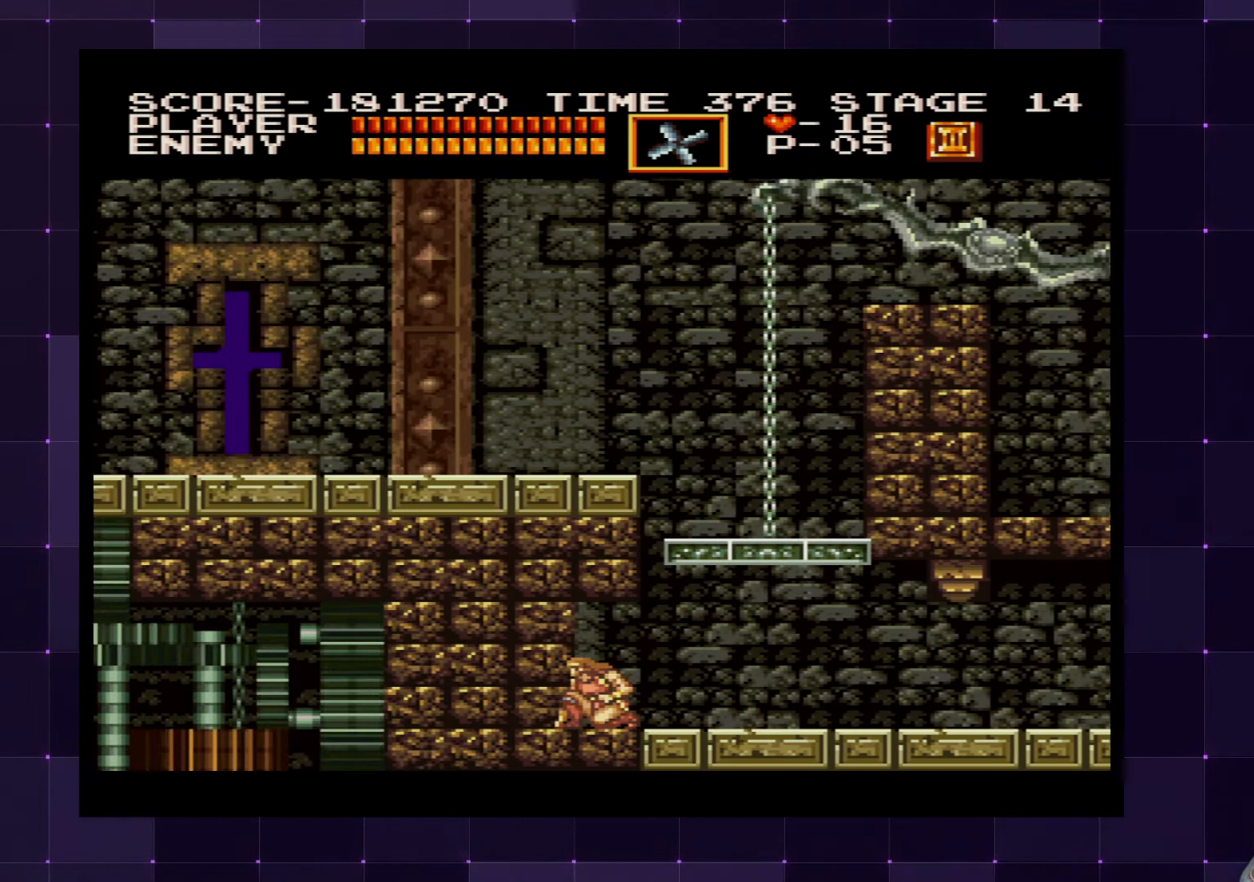
{"buttons": ["DPAD_DOWN"], "left_stick": "center", "right_stick": "center", "events": []}
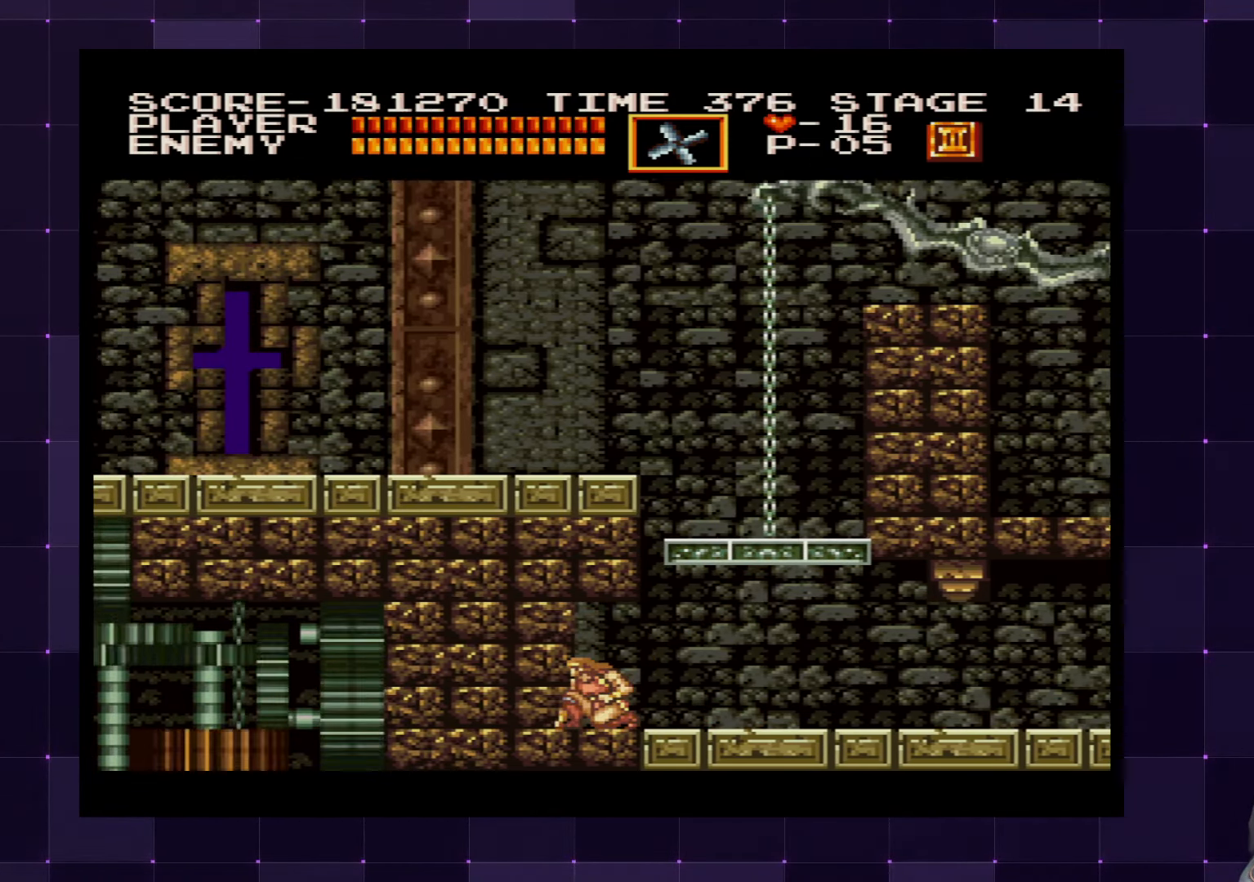
{"buttons": ["DPAD_DOWN"], "left_stick": "center", "right_stick": "center", "events": []}